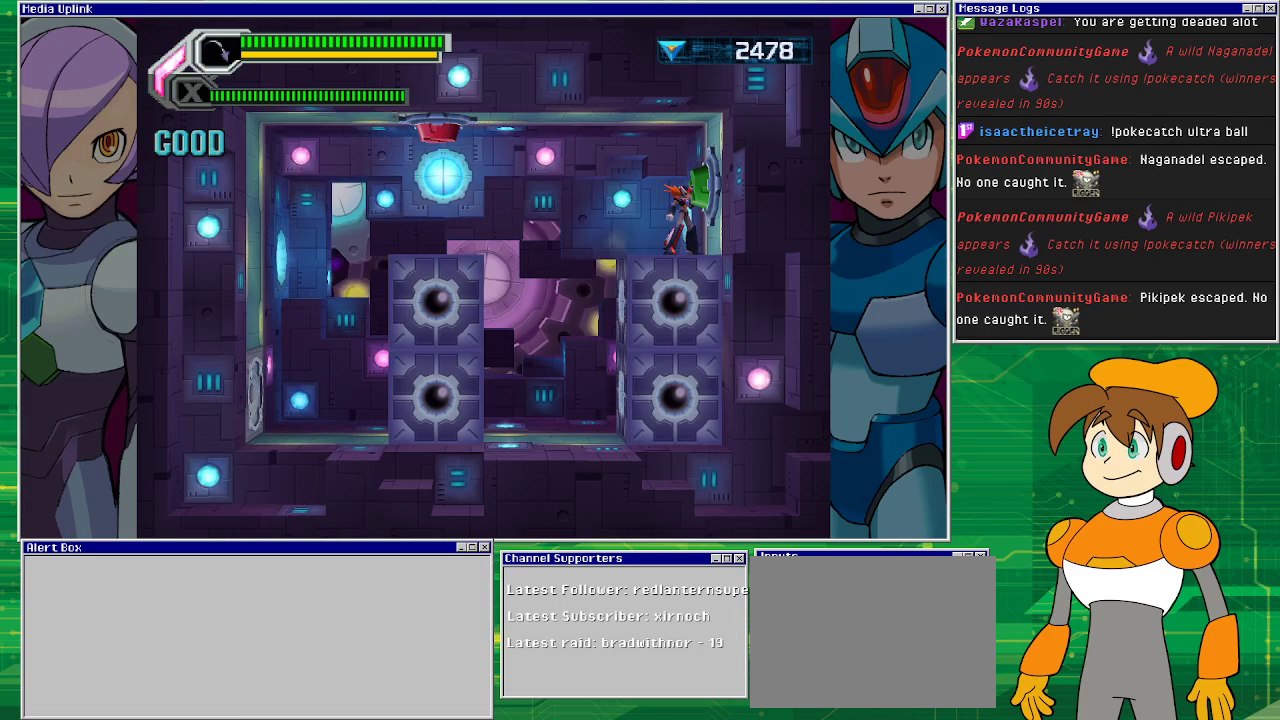
Gameplay with a controller (PlayStation layout); each line is a JSON object with the inputs held at the frame after it. "events" lists button and stick changes between this image and that frame as [ms after this image, input, new state], when the widget could be followed in between. Not read: L2 L3 R1 R2 R3 right_stick.
{"buttons": [], "left_stick": "center", "events": [[233, "DPAD_RIGHT", "up"]]}
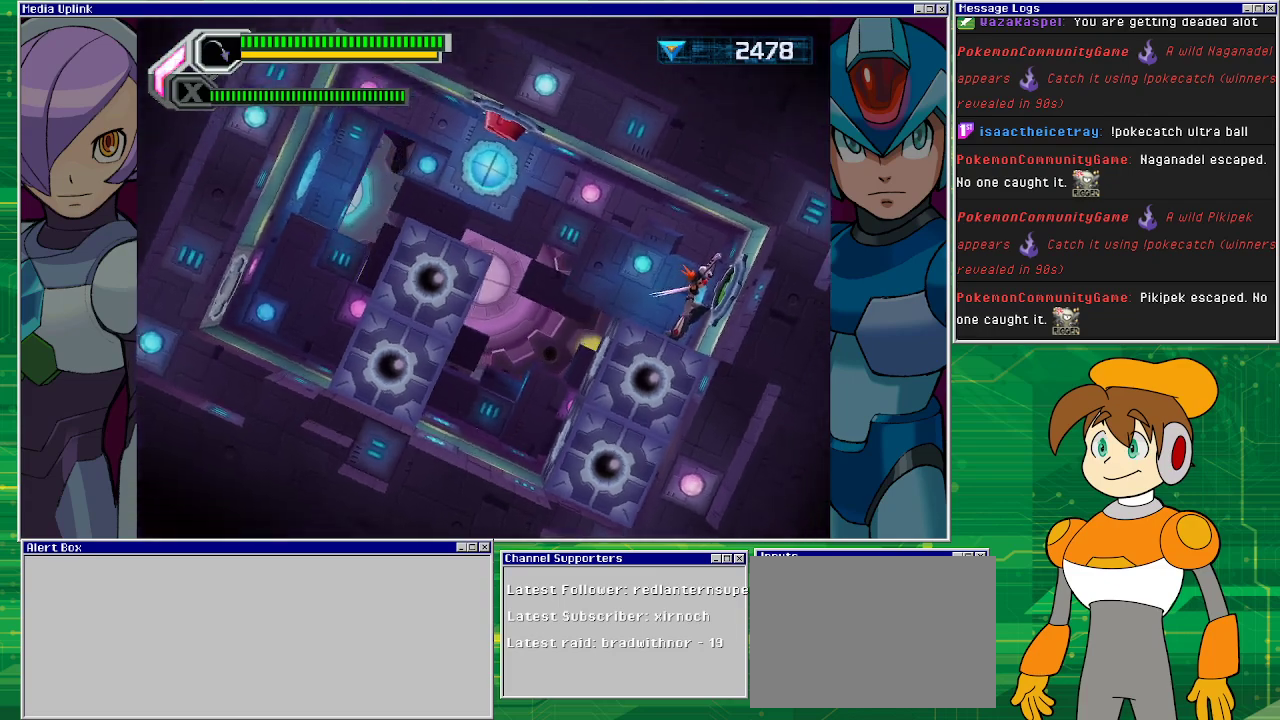
{"buttons": ["DPAD_RIGHT"], "left_stick": "center", "events": [[300, "DPAD_RIGHT", "down"]]}
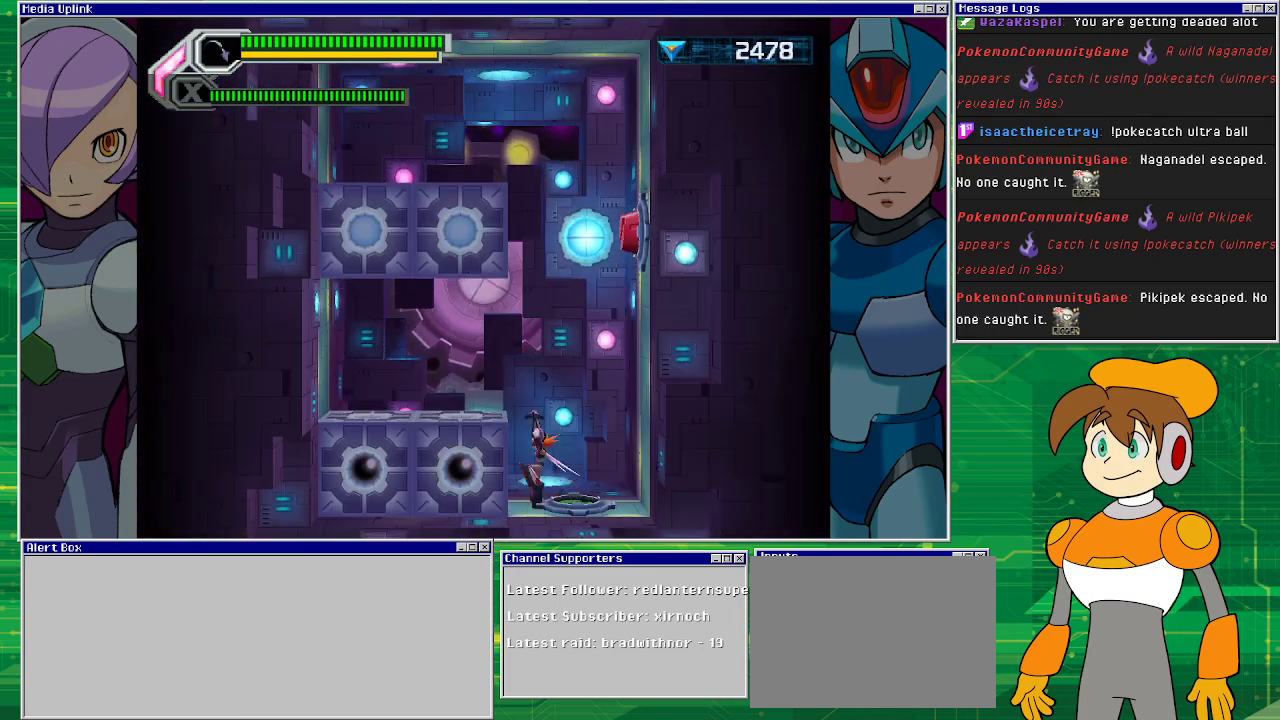
{"buttons": ["DPAD_RIGHT"], "left_stick": "center", "events": [[267, "CROSS", "down"], [500, "CROSS", "up"]]}
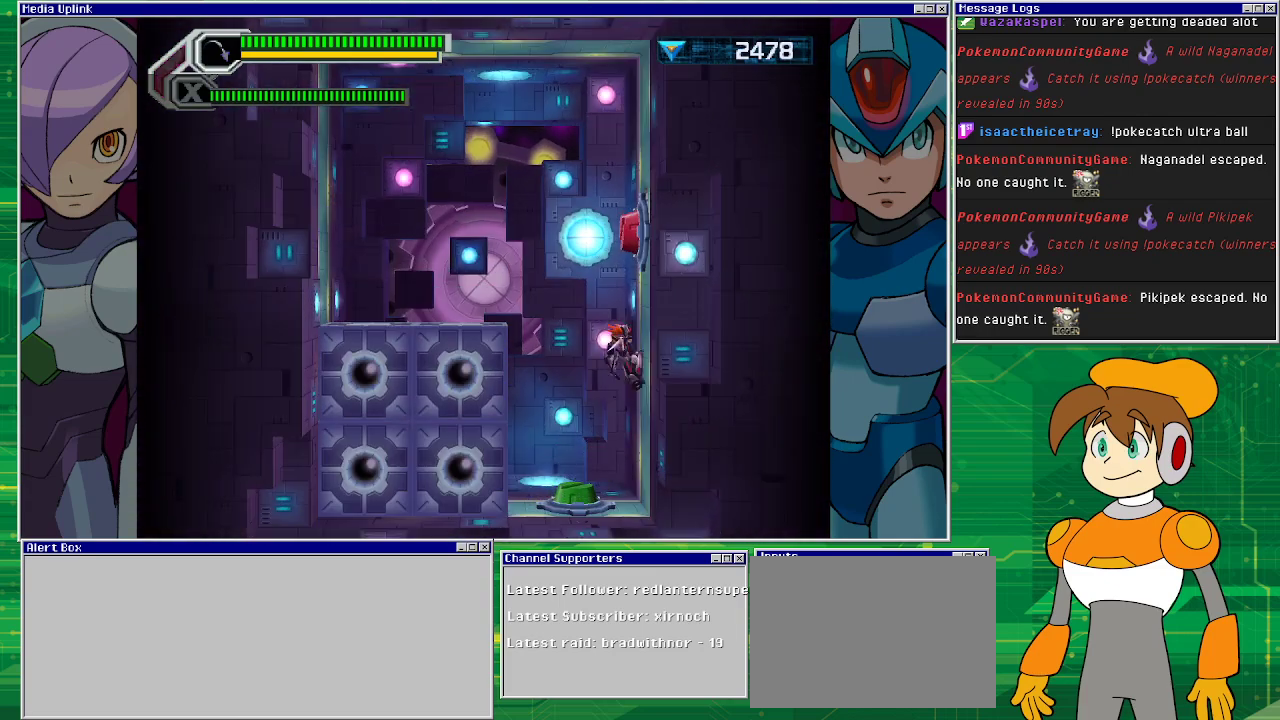
{"buttons": ["CROSS", "DPAD_RIGHT"], "left_stick": "center", "events": [[67, "CROSS", "down"], [200, "DPAD_RIGHT", "up"], [367, "DPAD_RIGHT", "down"]]}
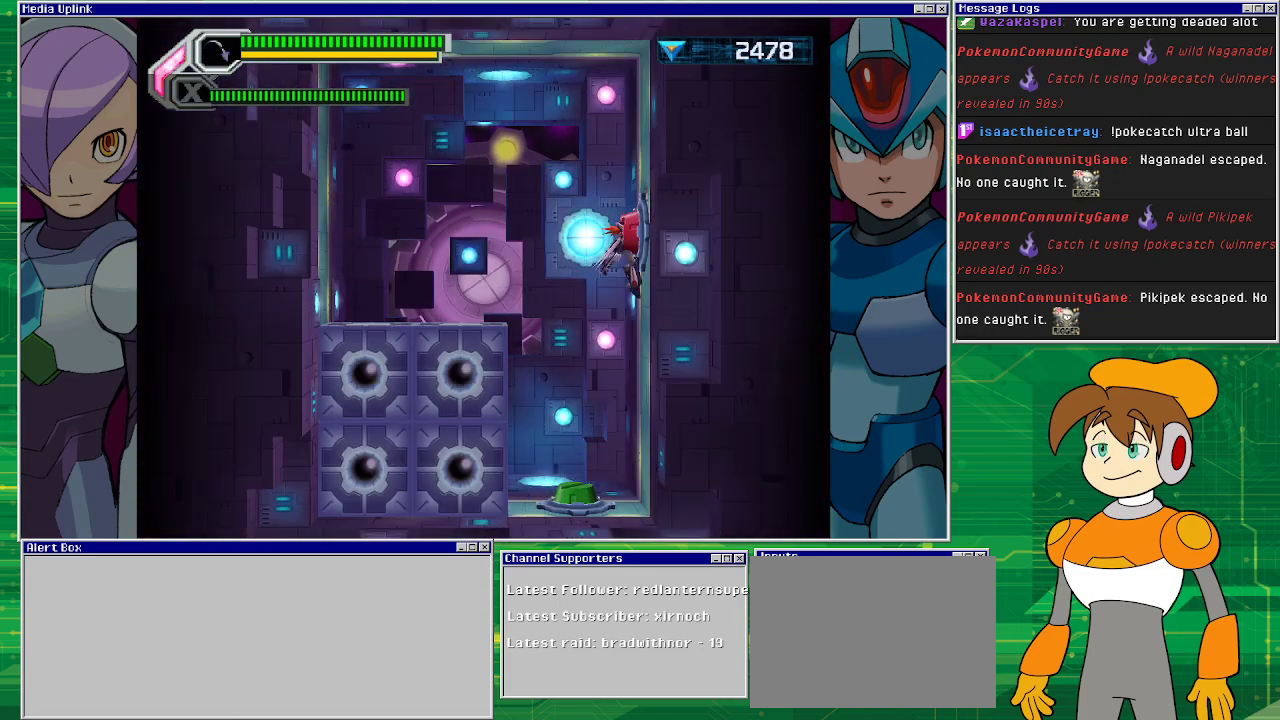
{"buttons": [], "left_stick": "center", "events": [[100, "CROSS", "up"], [433, "DPAD_RIGHT", "up"]]}
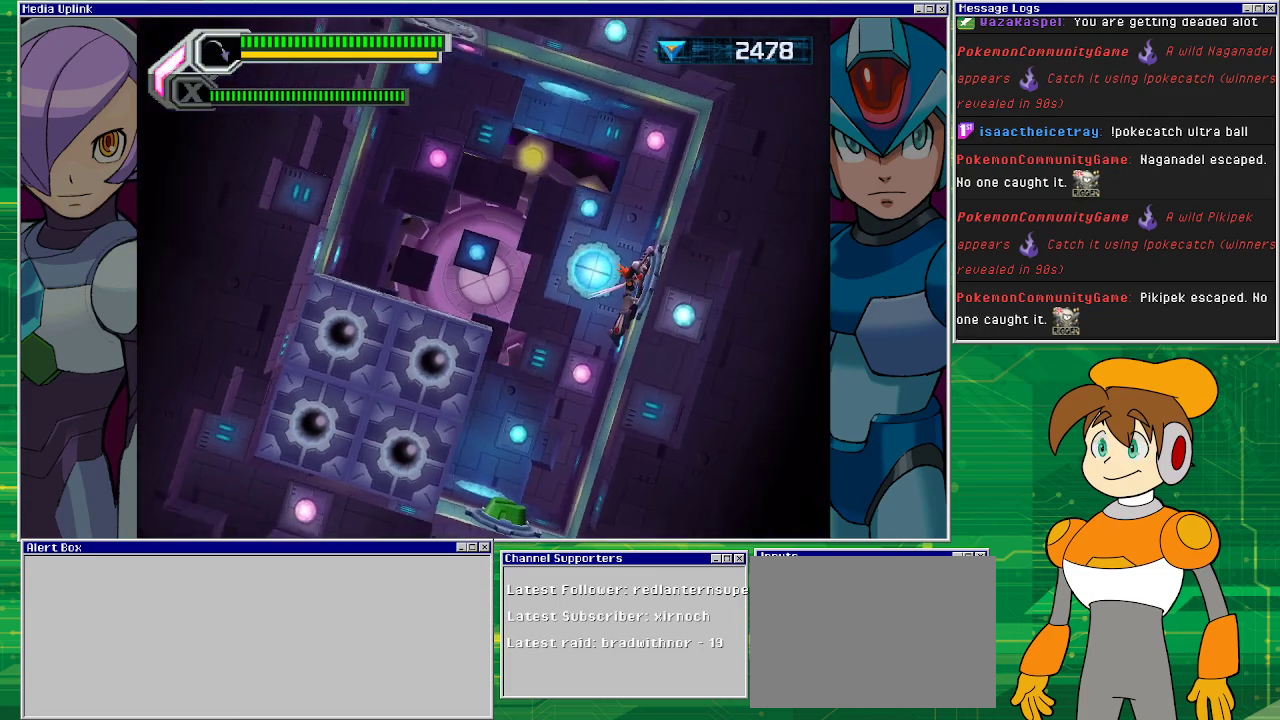
{"buttons": ["DPAD_LEFT"], "left_stick": "center", "events": [[367, "DPAD_LEFT", "down"]]}
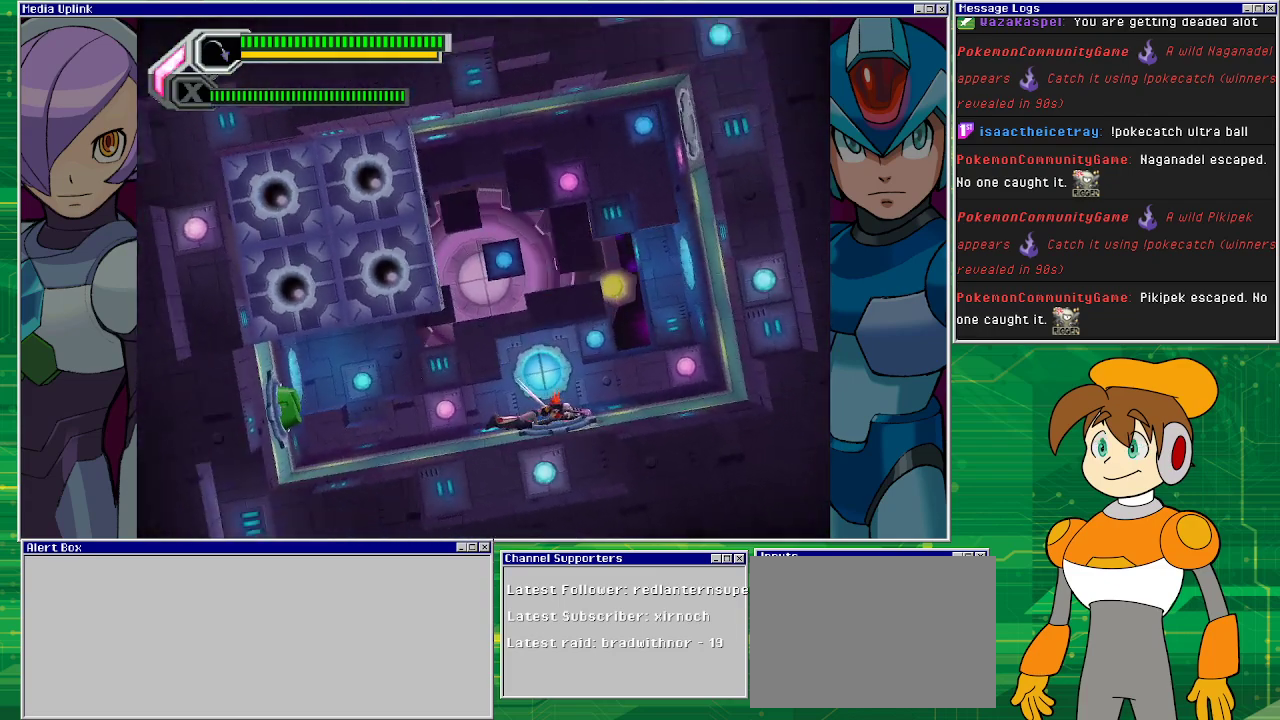
{"buttons": ["DPAD_LEFT"], "left_stick": "center", "events": []}
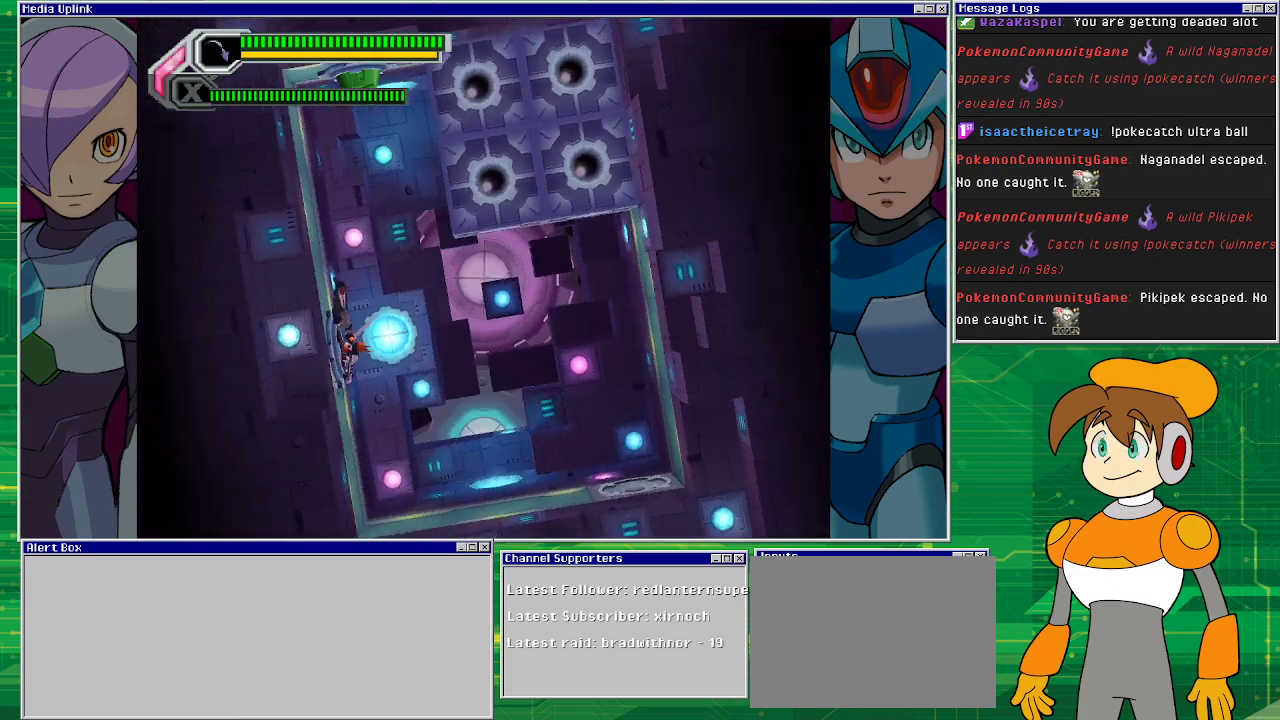
{"buttons": ["CROSS", "DPAD_RIGHT"], "left_stick": "center", "events": [[433, "CROSS", "down"], [467, "DPAD_UP", "down"], [500, "DPAD_LEFT", "up"], [500, "DPAD_RIGHT", "down"], [500, "DPAD_UP", "up"]]}
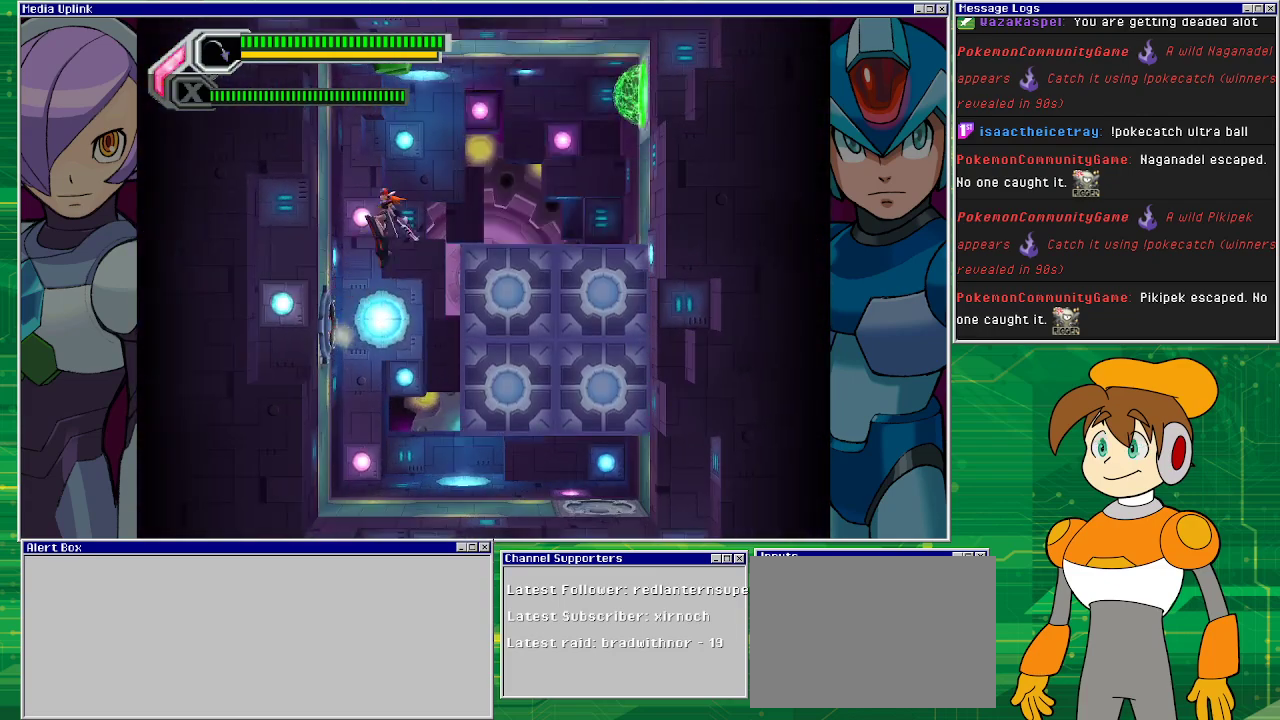
{"buttons": ["CROSS", "DPAD_RIGHT"], "left_stick": "center", "events": []}
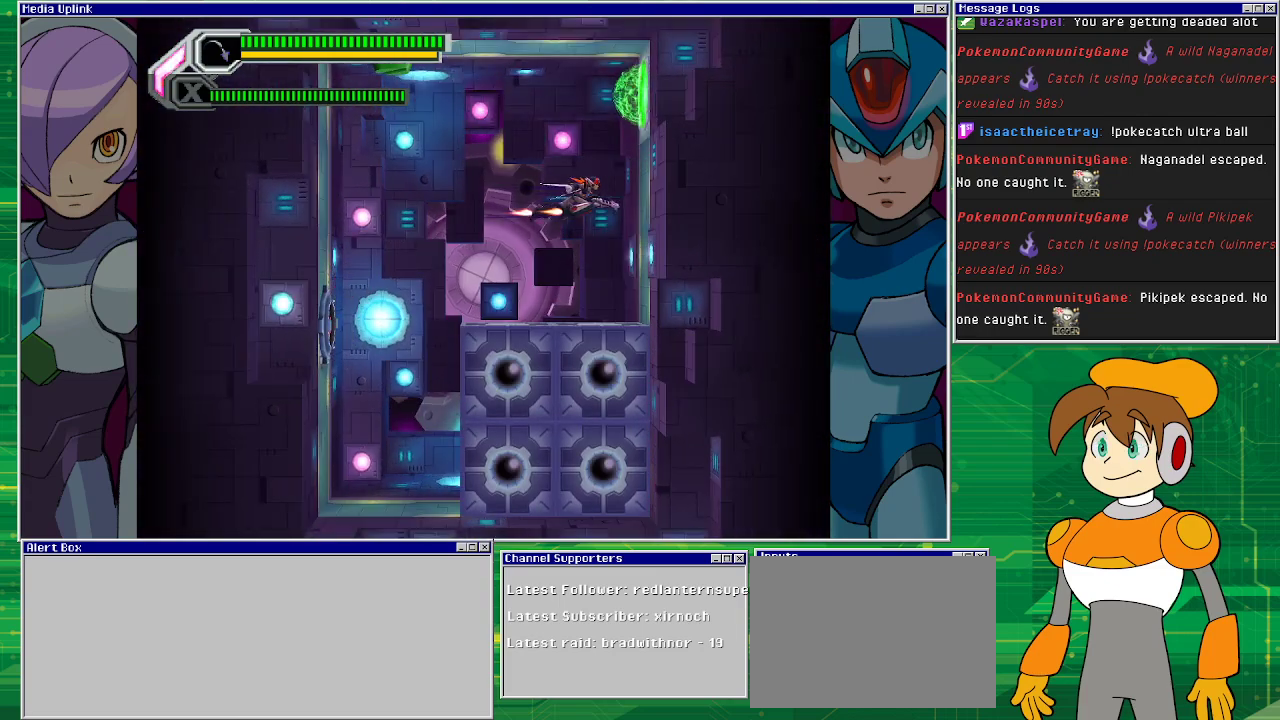
{"buttons": ["CROSS", "DPAD_RIGHT"], "left_stick": "center", "events": [[133, "CROSS", "up"], [300, "CROSS", "down"]]}
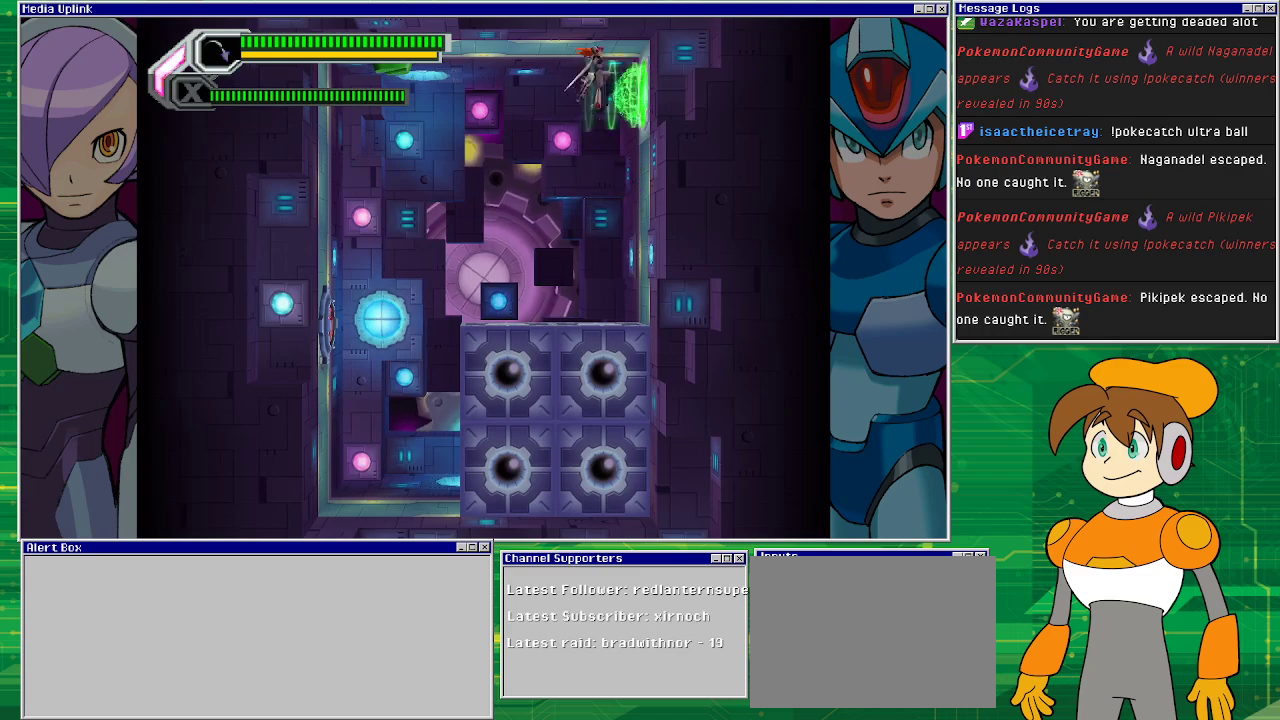
{"buttons": [], "left_stick": "center", "events": [[300, "CROSS", "up"], [500, "DPAD_RIGHT", "up"]]}
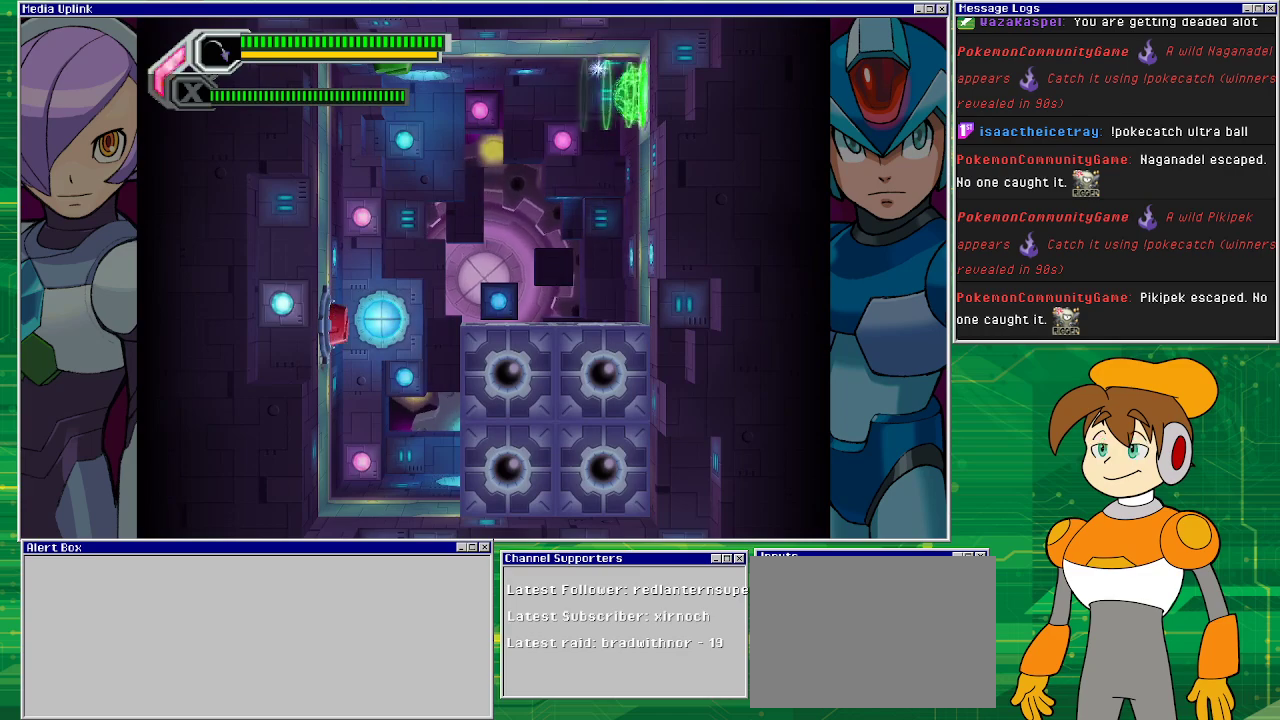
{"buttons": [], "left_stick": "center", "events": []}
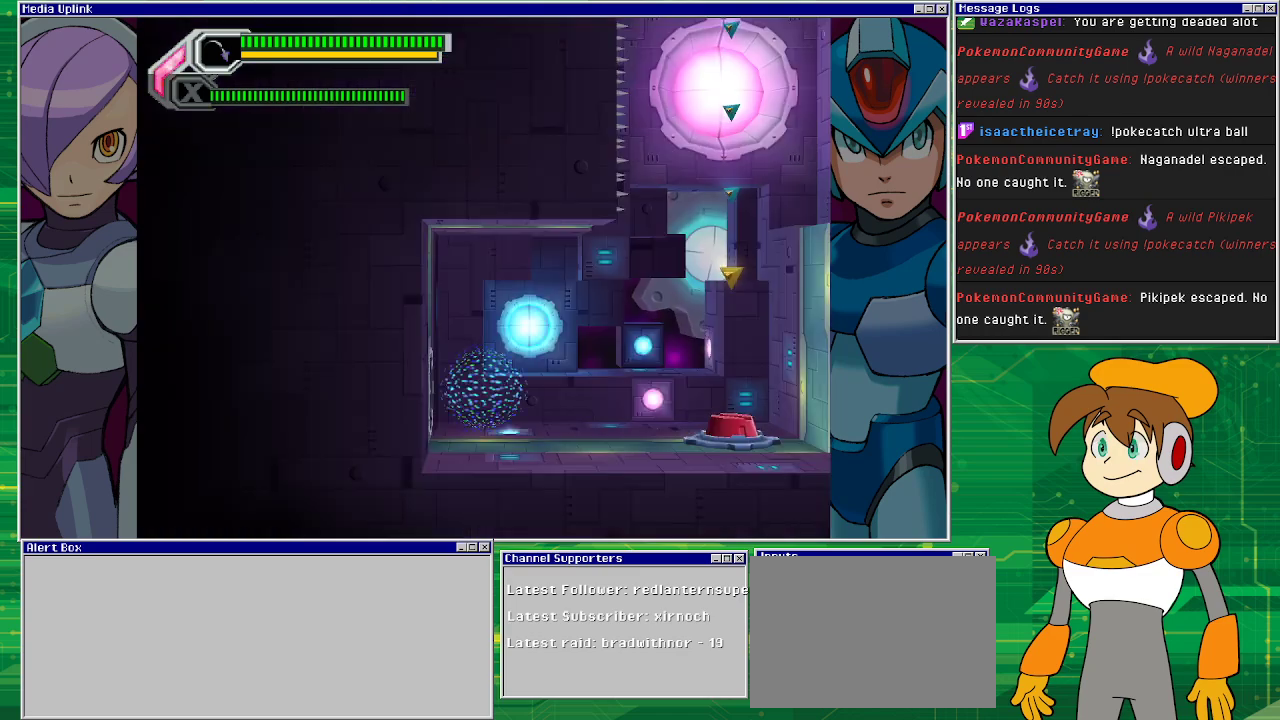
{"buttons": ["DPAD_RIGHT"], "left_stick": "center", "events": [[467, "DPAD_RIGHT", "down"]]}
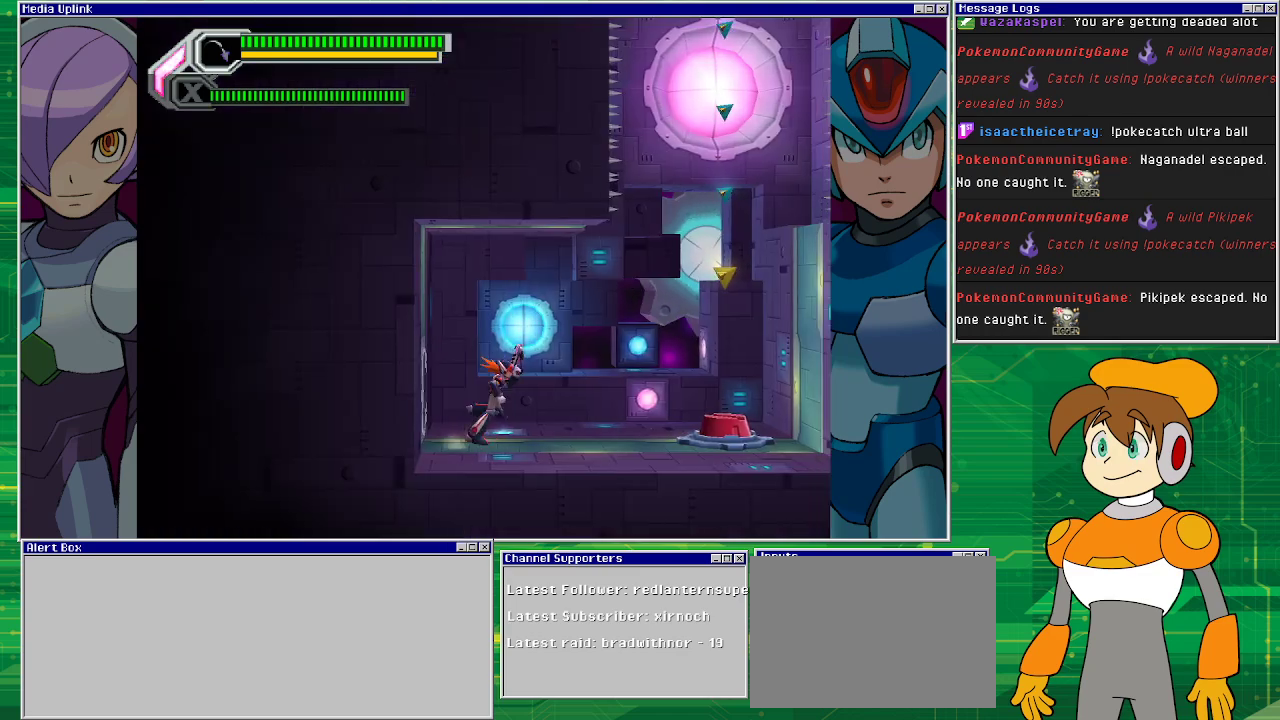
{"buttons": ["CROSS", "DPAD_RIGHT"], "left_stick": "center", "events": [[500, "CROSS", "down"]]}
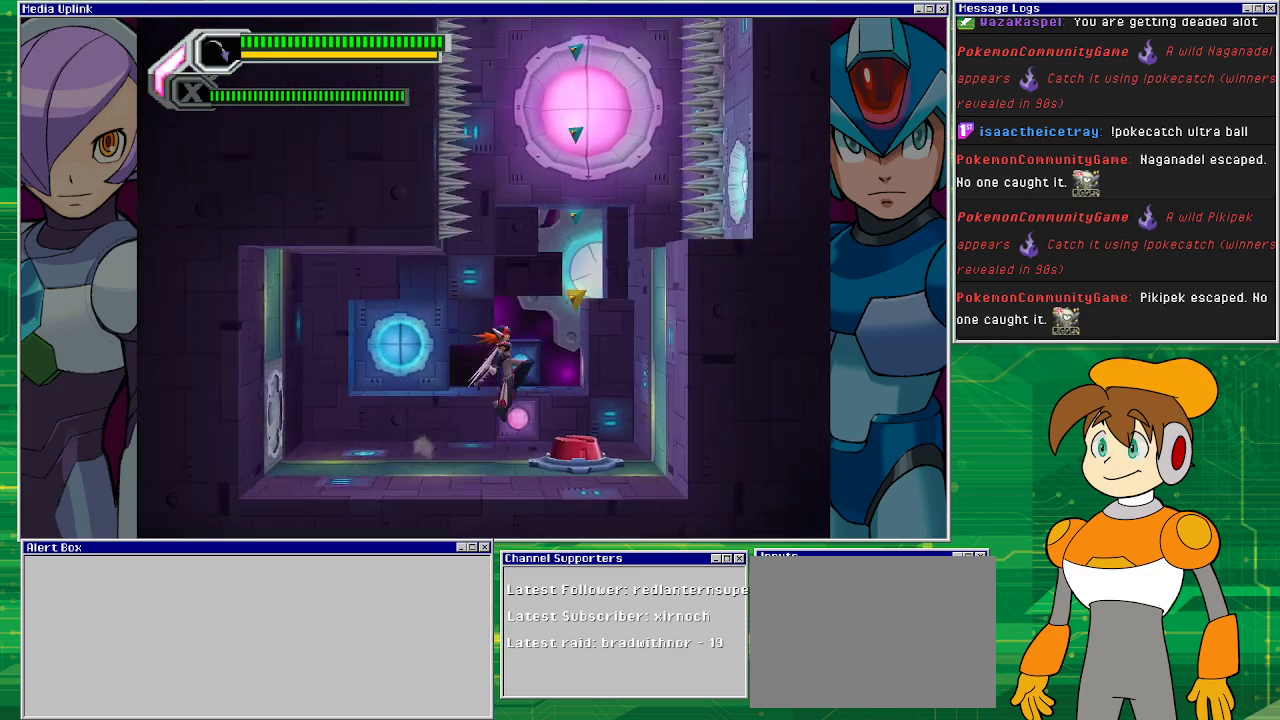
{"buttons": [], "left_stick": "center", "events": [[133, "CROSS", "up"], [333, "DPAD_RIGHT", "up"]]}
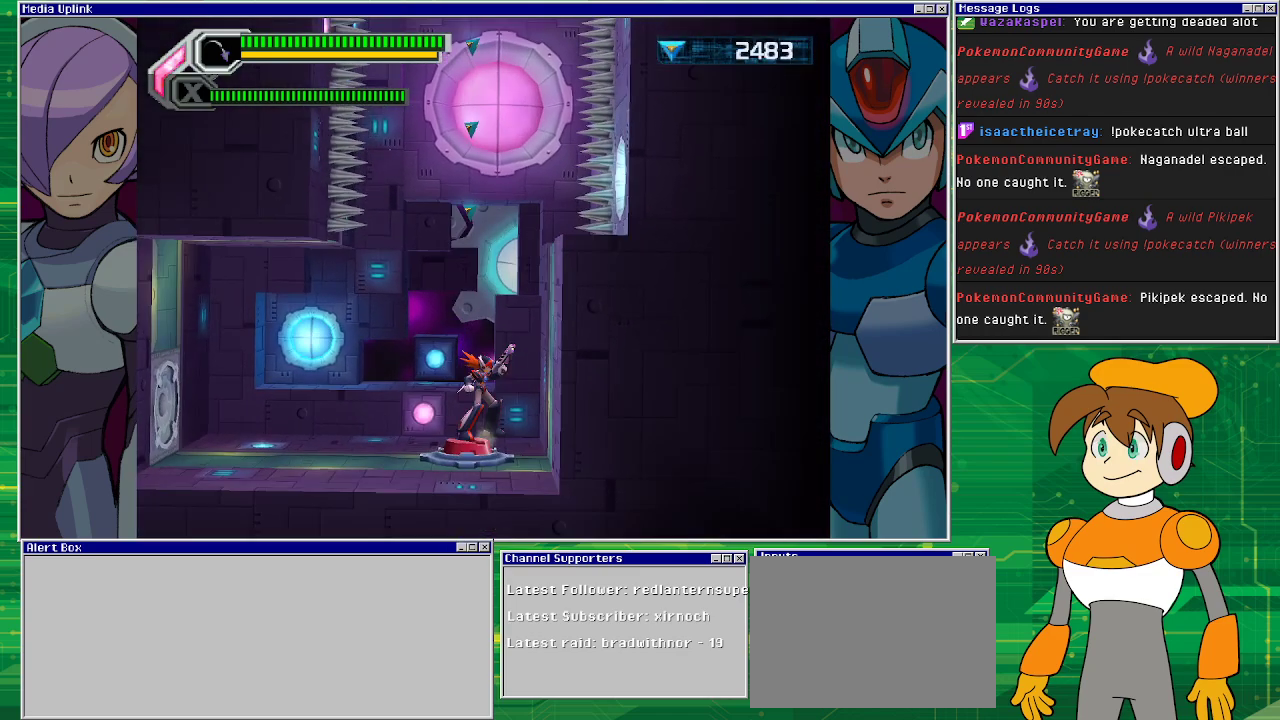
{"buttons": [], "left_stick": "center", "events": []}
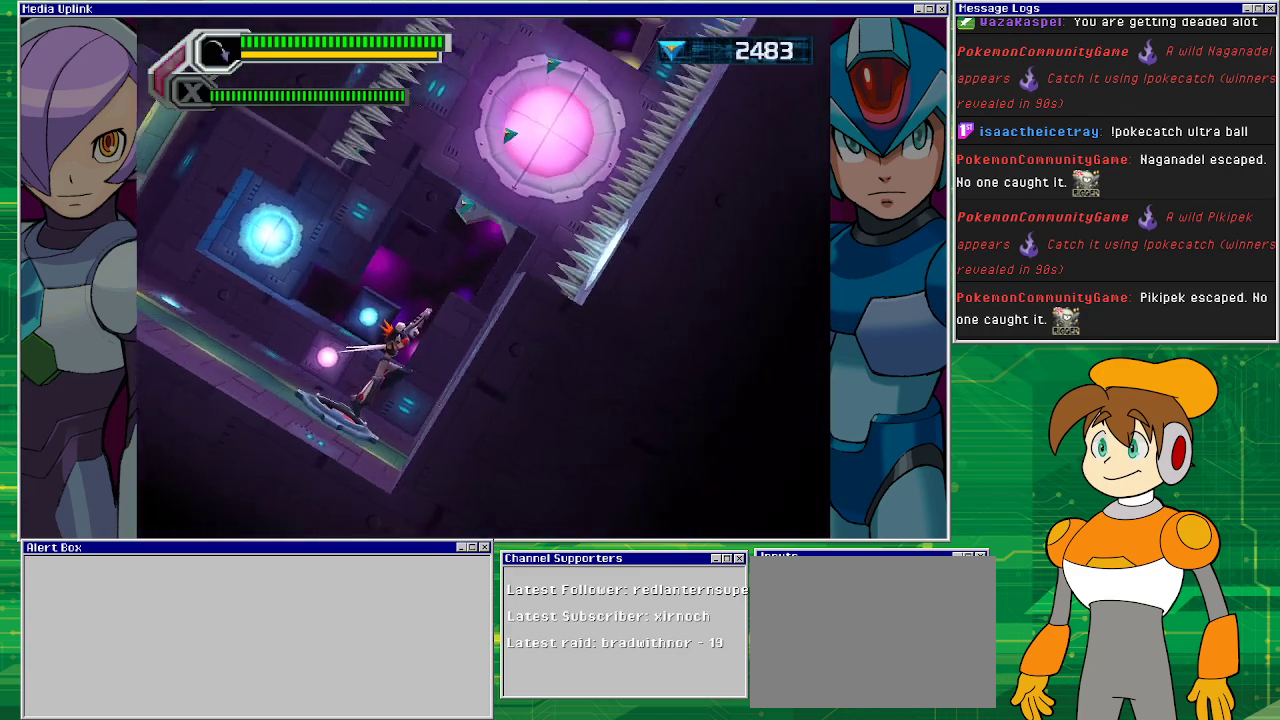
{"buttons": [], "left_stick": "center", "events": []}
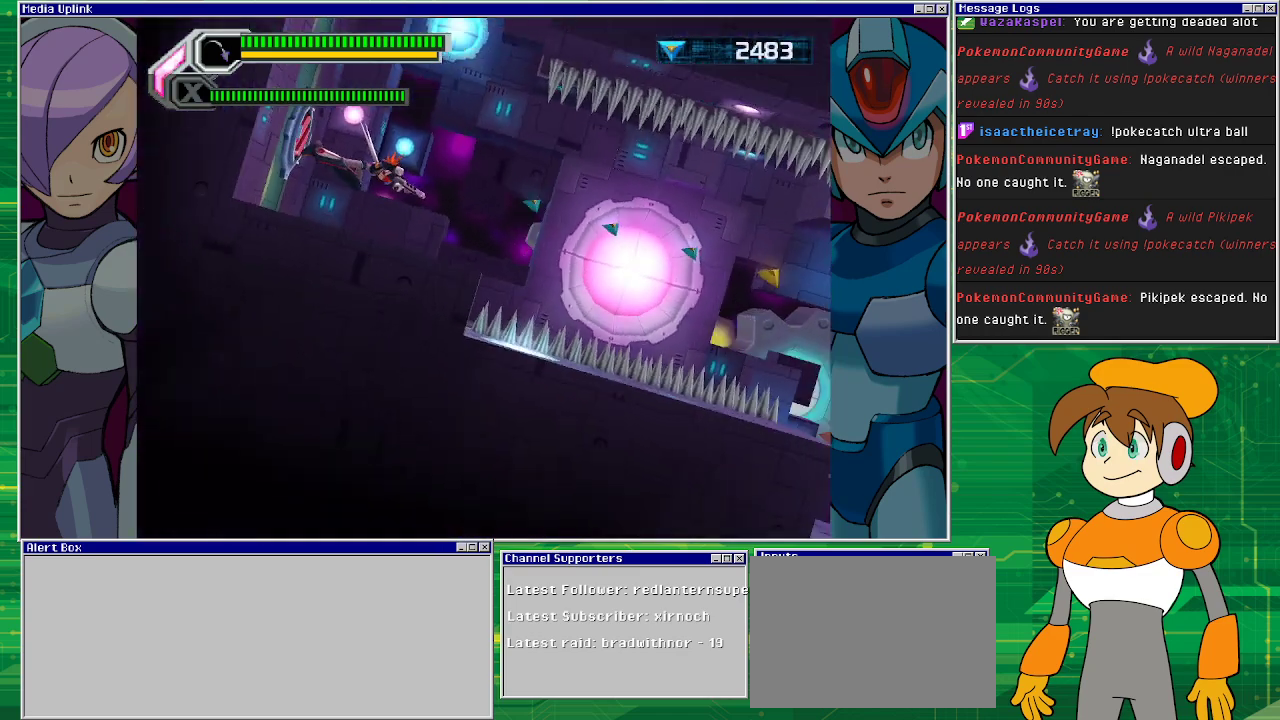
{"buttons": [], "left_stick": "center", "events": []}
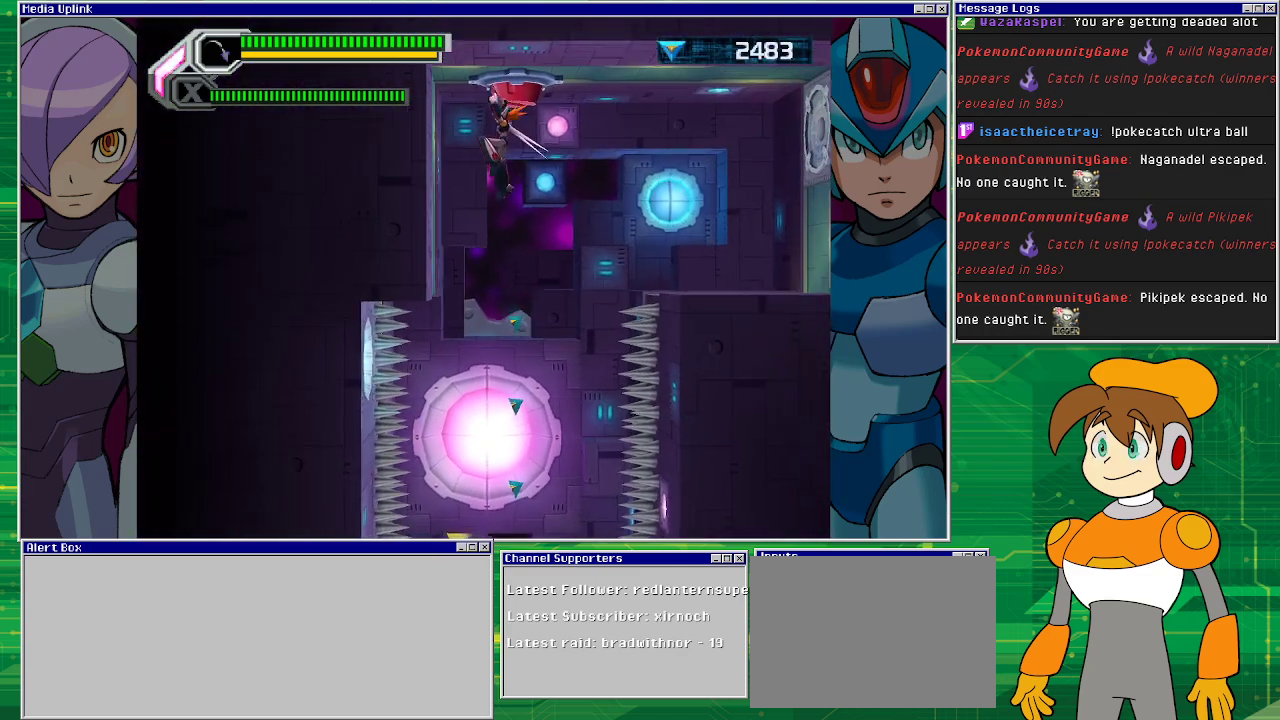
{"buttons": [], "left_stick": "center", "events": []}
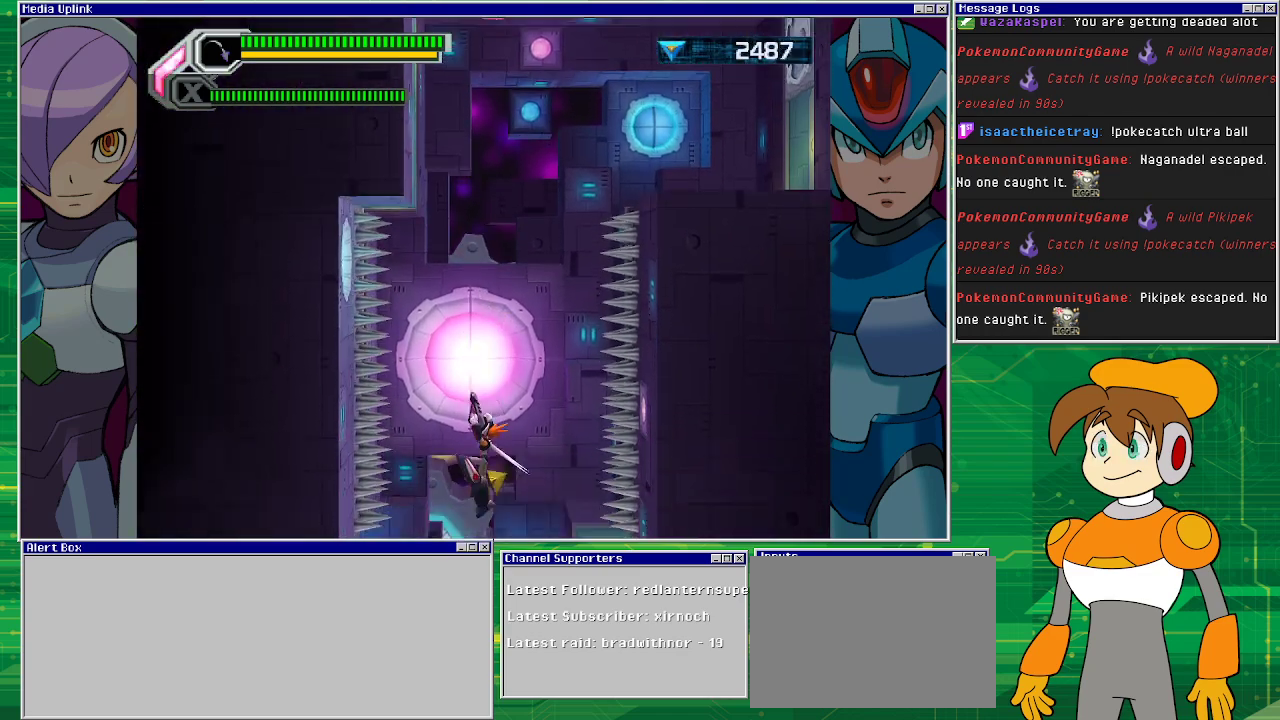
{"buttons": [], "left_stick": "center", "events": []}
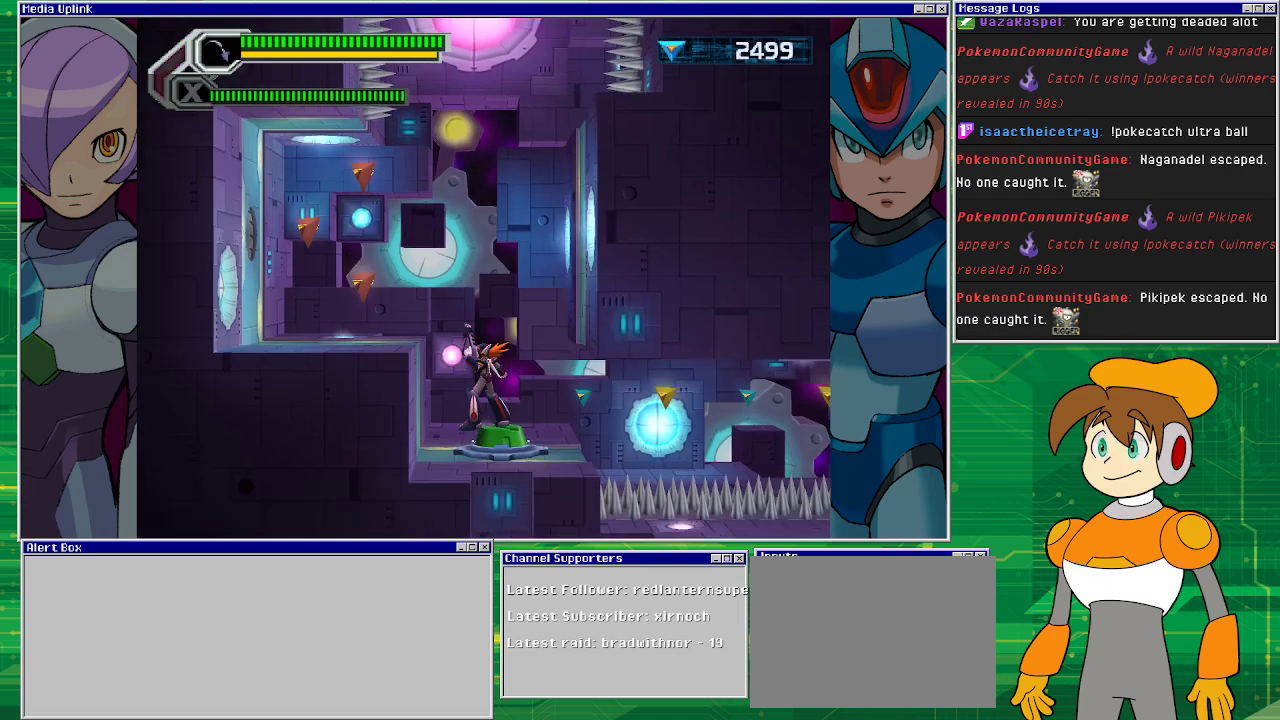
{"buttons": ["DPAD_RIGHT"], "left_stick": "center", "events": [[167, "DPAD_RIGHT", "down"]]}
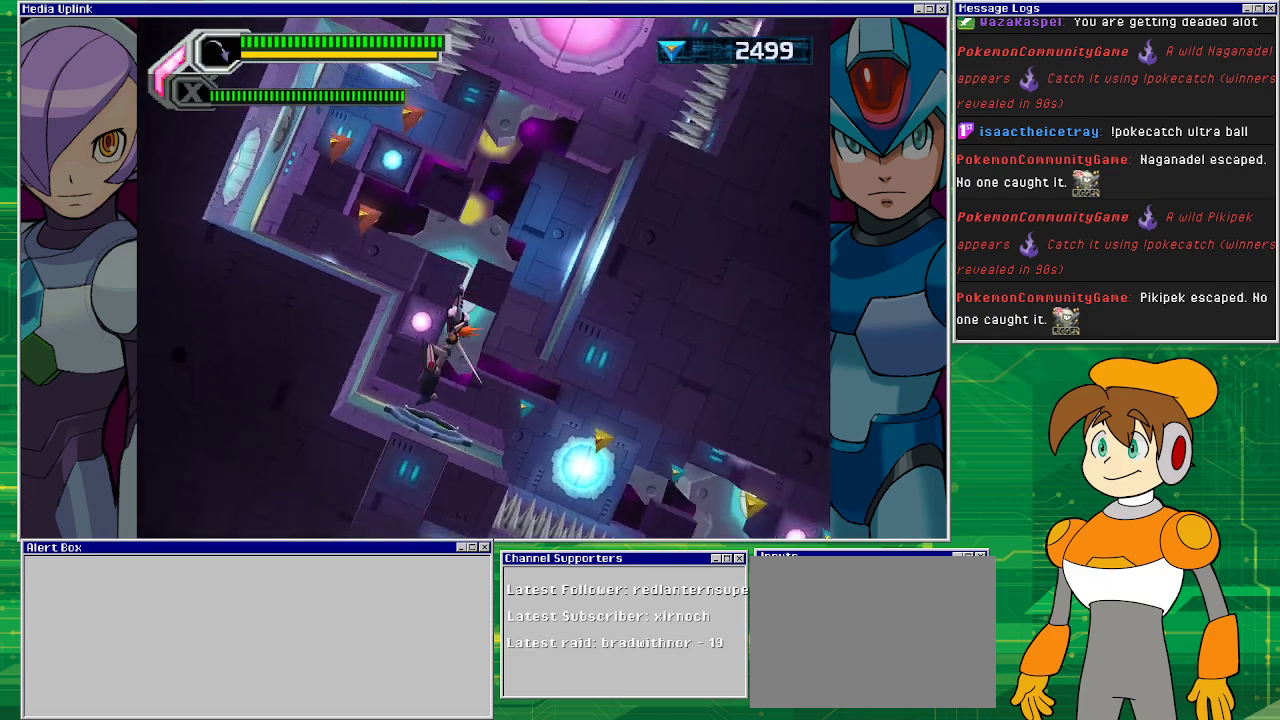
{"buttons": ["DPAD_RIGHT"], "left_stick": "center", "events": []}
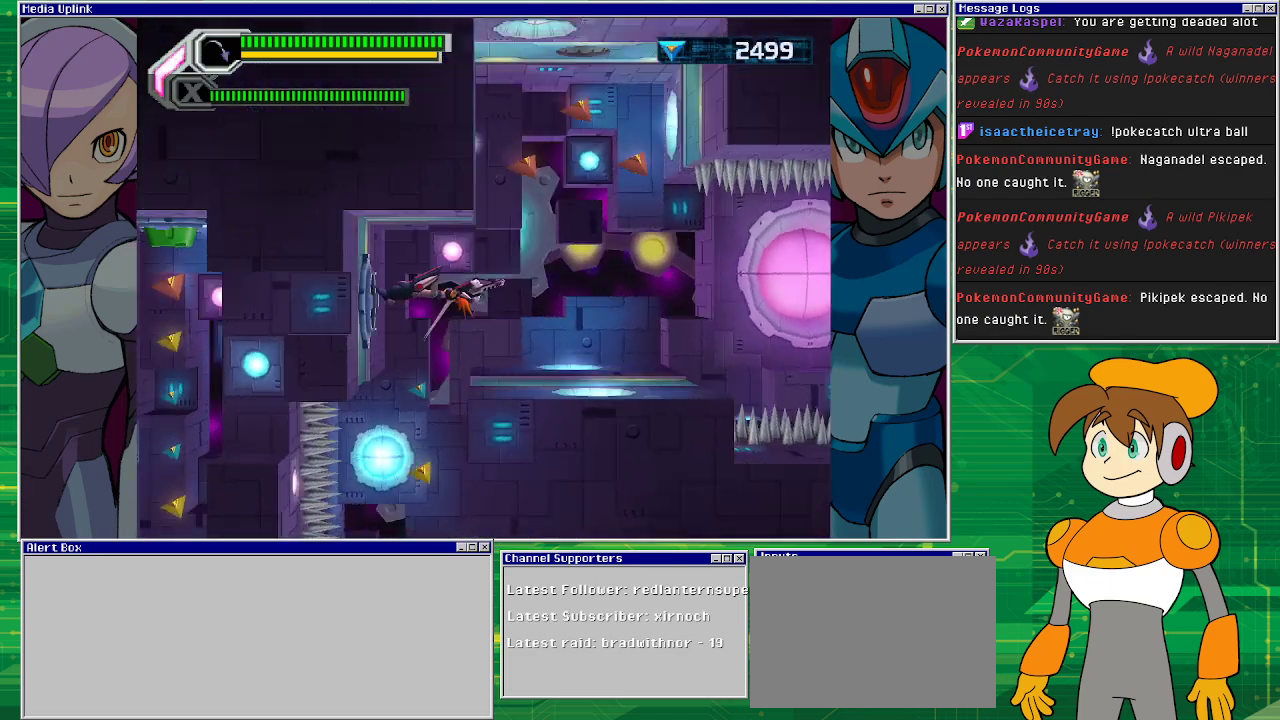
{"buttons": ["DPAD_RIGHT"], "left_stick": "center", "events": []}
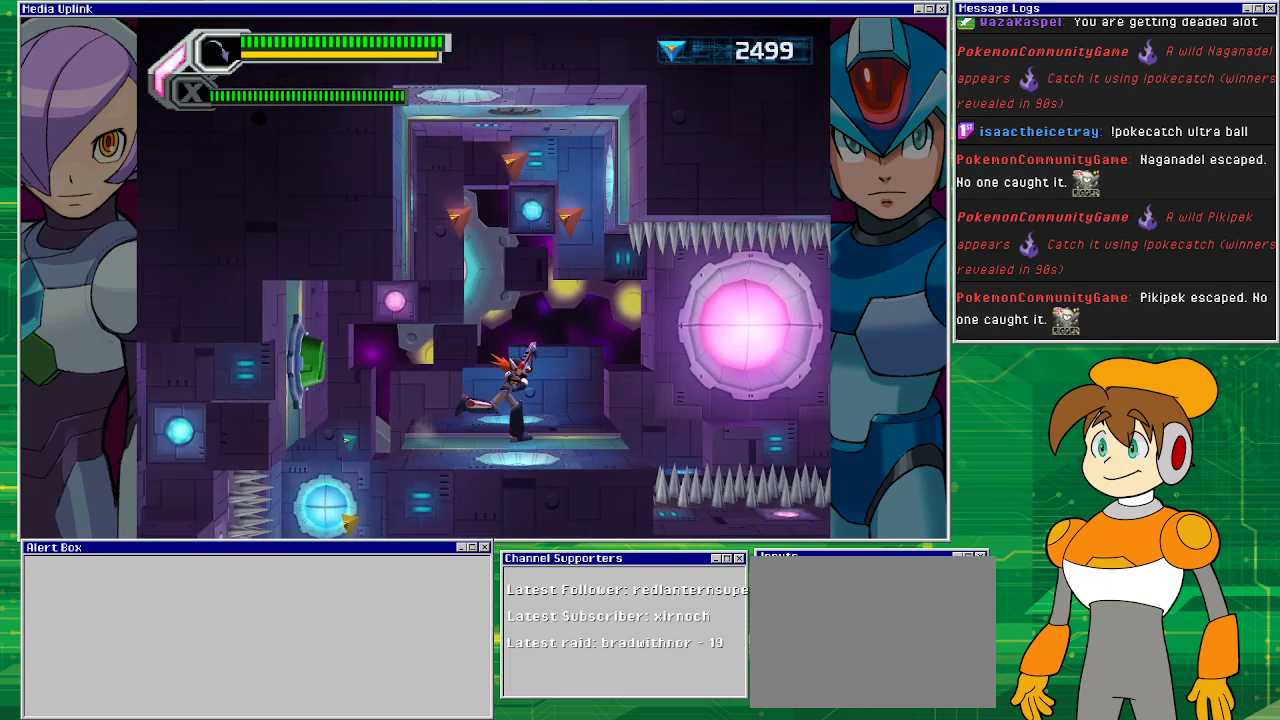
{"buttons": [], "left_stick": "center", "events": [[33, "DPAD_RIGHT", "up"], [300, "DPAD_LEFT", "down"], [367, "DPAD_LEFT", "up"]]}
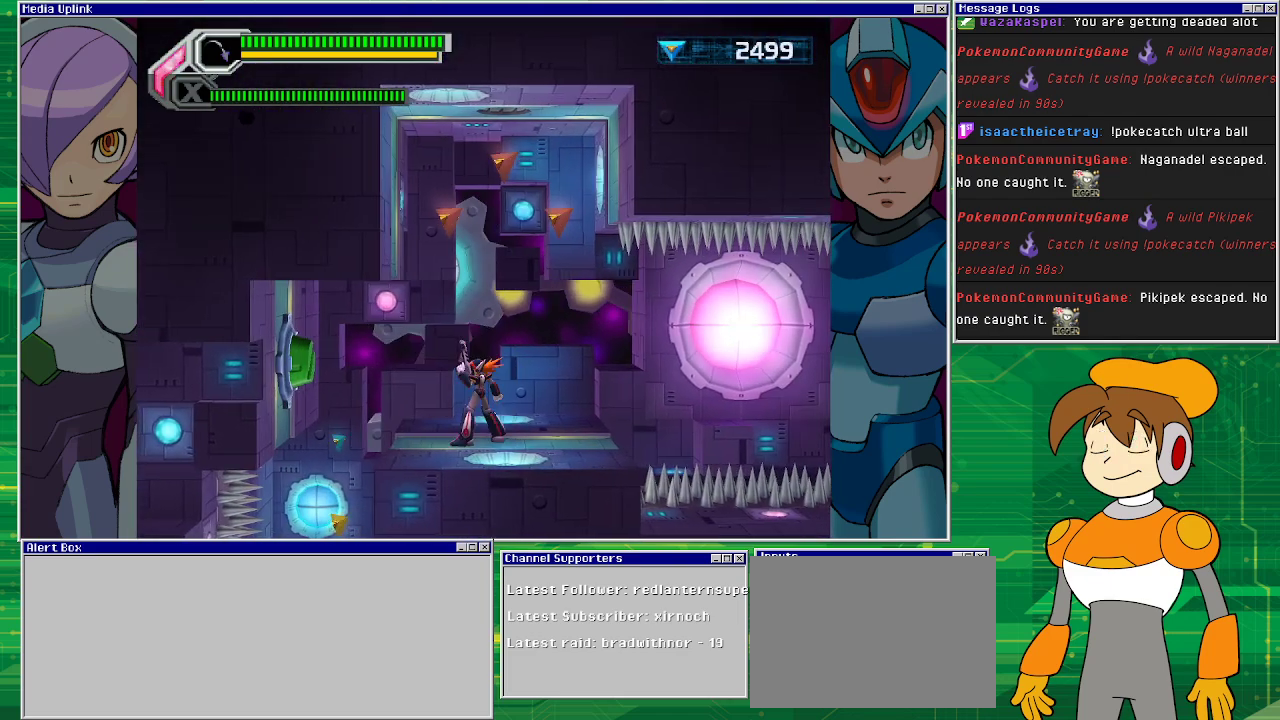
{"buttons": [], "left_stick": "center", "events": []}
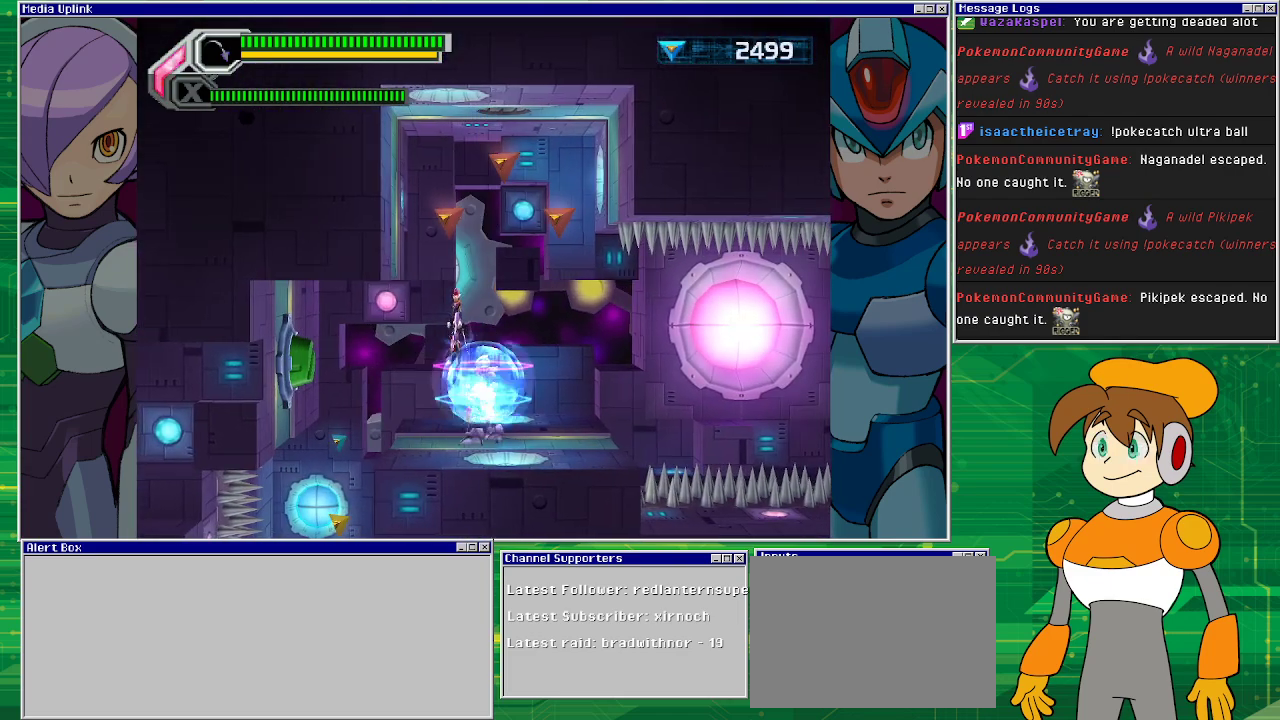
{"buttons": ["DPAD_LEFT"], "left_stick": "center", "events": [[367, "DPAD_LEFT", "down"]]}
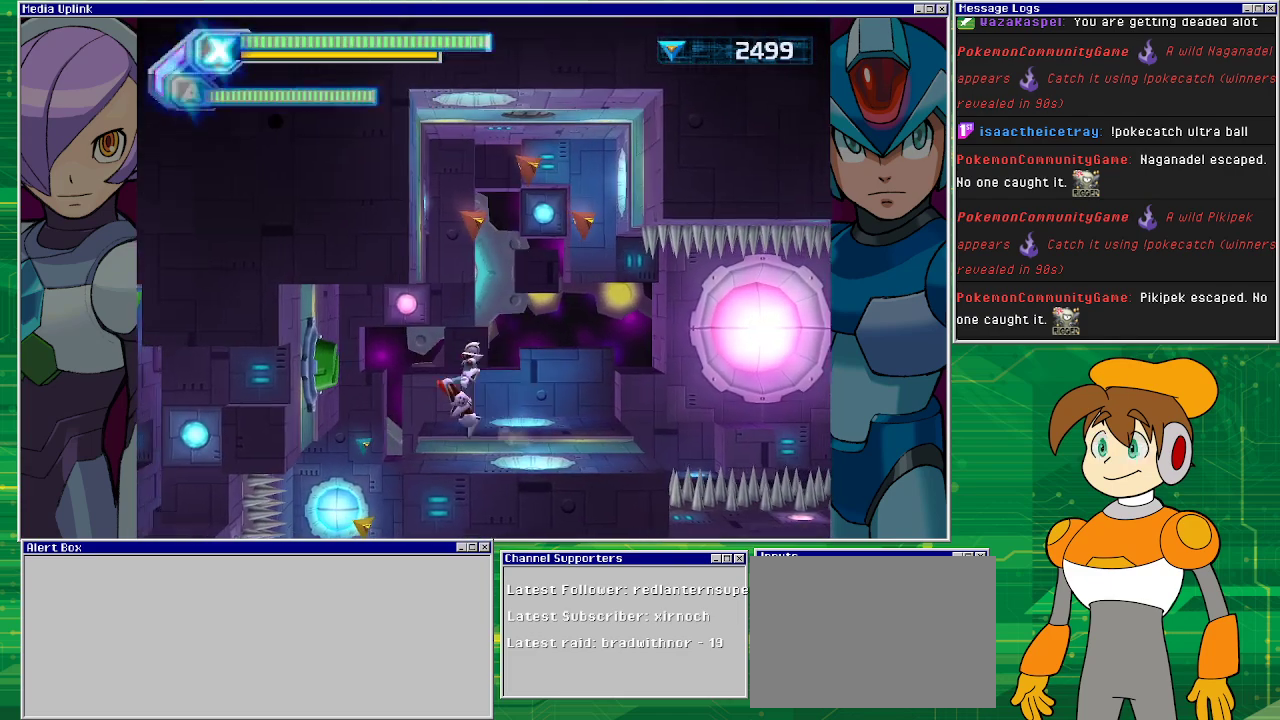
{"buttons": ["DPAD_RIGHT"], "left_stick": "center", "events": [[33, "CROSS", "down"], [67, "DPAD_LEFT", "up"], [167, "DPAD_RIGHT", "down"], [500, "CROSS", "up"]]}
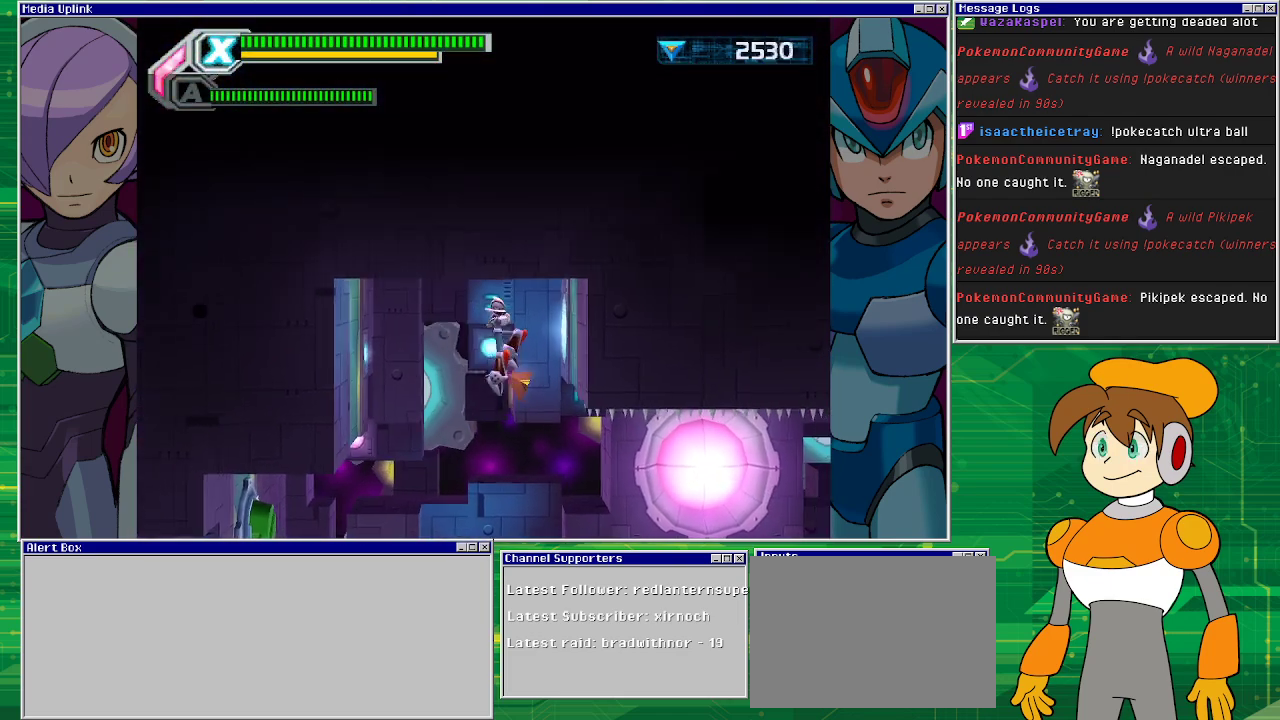
{"buttons": ["DPAD_LEFT"], "left_stick": "center", "events": [[33, "DPAD_RIGHT", "up"], [400, "DPAD_LEFT", "down"]]}